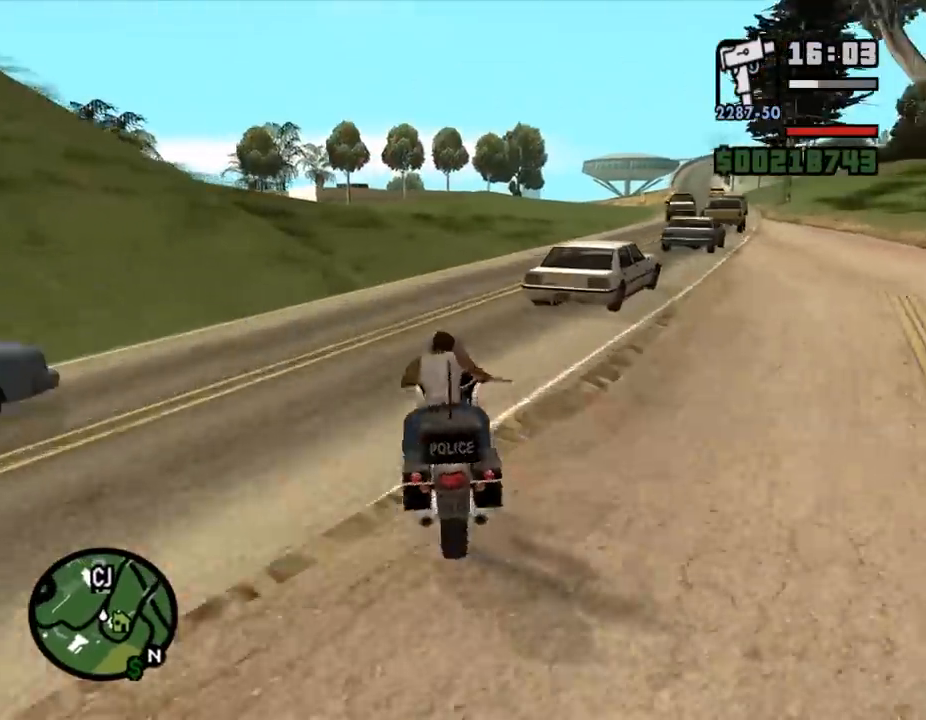
Gameplay with keyboard and mouse; each line is a JSON object with the keys and mouse buttons held at the frame after it. "events" lists presses ("down") and releases ("up") of ".", "/", "0", "1", "2", "3", "4", "5", "6", "7", "8", "9", "a", "alt_l", "alt_r", "b", "backslash", "backspace", "c", "caps_lock", "comma", "ctrl_l", "ctrl_r", "d", "down", "e", "equals", "escape", "f", "f1", "f10", "f11", "f12", "f2", "f3", "f4", "f5", "f6", "f7", "f8", "f9", "g", "h", "i", "j", "k", "l", "lbracket", "left", "m", "minus", "n", "o", "p", "q", "quote", "r", "rbracket", "return", "right", "s", "semicolon", "shift_l", "shift_r", "space", "super", "t", "tab", "tilde", "u", "up", "v", "w", "x", "y", "z", "mouse_left", "mouse_wheel" and "mouse_right" between this image and that frame as [ms after this image, input, new state], when the widget could be followed in between. "mouse_left", "mouse_wheel", "mouse_right" = the "left", "wheel", "right" buttons of the "mouse" list. No other keys are recorded. "wheel" means that the mouse wheel is clicked or scrolled. Mouse movement is not recorded.
{"keys": ["w"], "mouse": [], "events": [[33, "mouse_left", "down"], [67, "d", "up"], [67, "mouse_left", "up"], [100, "mouse_left", "down"], [167, "d", "down"], [200, "mouse_left", "up"], [233, "mouse_left", "down"], [300, "d", "up"], [300, "mouse_left", "up"], [333, "mouse_left", "down"], [367, "mouse_left", "up"], [467, "a", "down"], [500, "a", "up"]]}
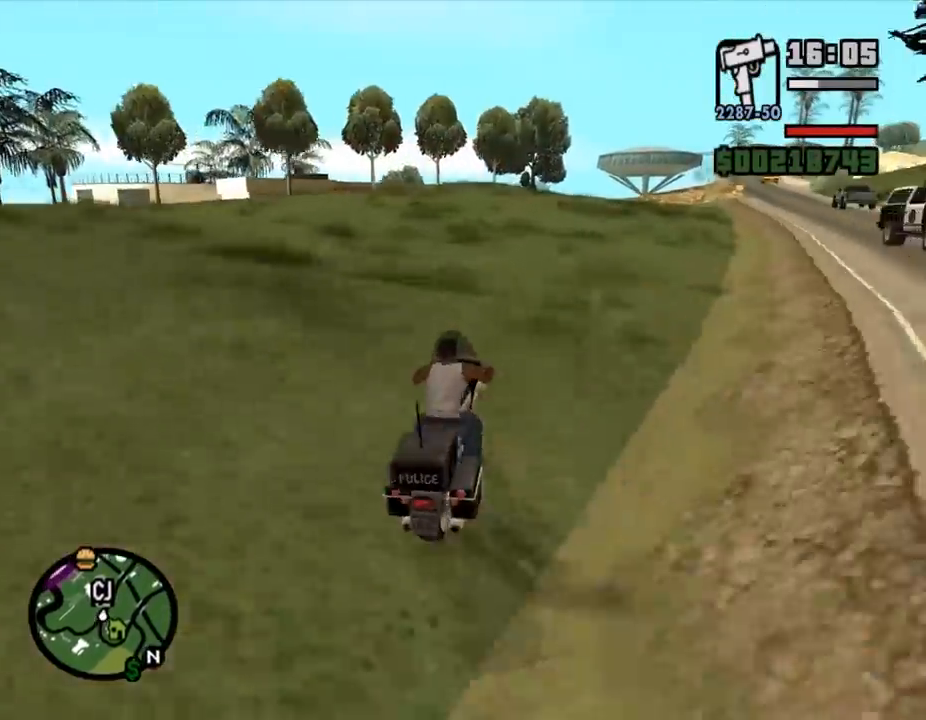
{"keys": ["w"], "mouse": [], "events": [[100, "a", "down"], [333, "a", "up"], [367, "a", "down"], [367, "mouse_left", "down"], [400, "mouse_left", "up"], [433, "mouse_left", "down"], [467, "mouse_left", "up"], [500, "a", "up"]]}
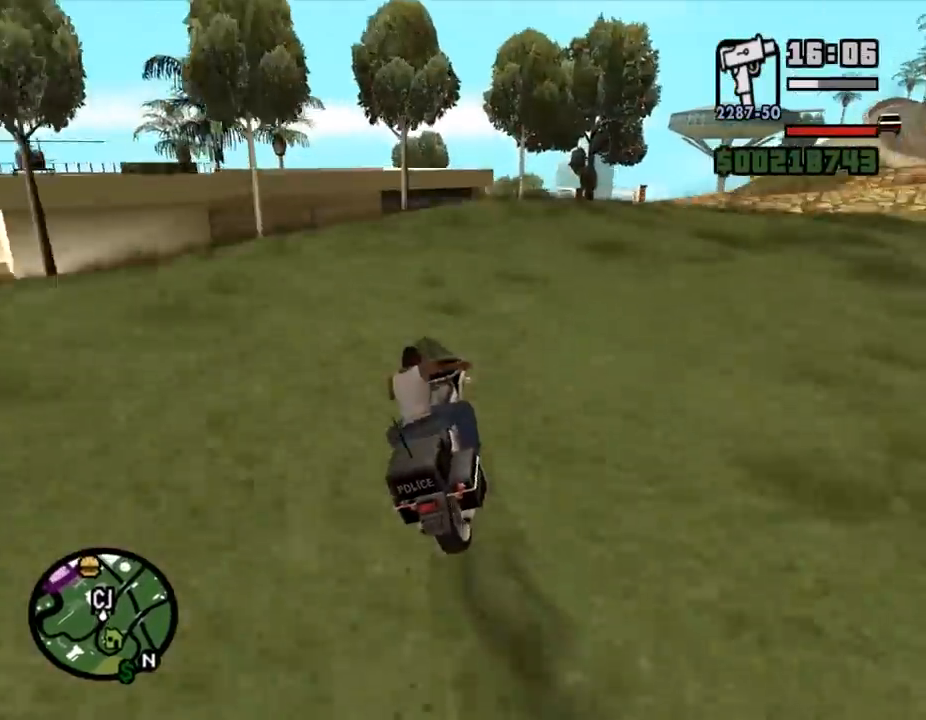
{"keys": ["f", "w"], "mouse": [], "events": [[33, "a", "down"], [33, "mouse_left", "down"], [67, "mouse_left", "up"], [100, "a", "up"], [100, "mouse_left", "down"], [133, "a", "down"], [133, "mouse_left", "up"], [167, "mouse_left", "down"], [267, "mouse_left", "up"], [333, "f", "down"], [367, "f", "up"], [433, "f", "down"], [467, "f", "up"], [500, "a", "up"], [500, "f", "down"]]}
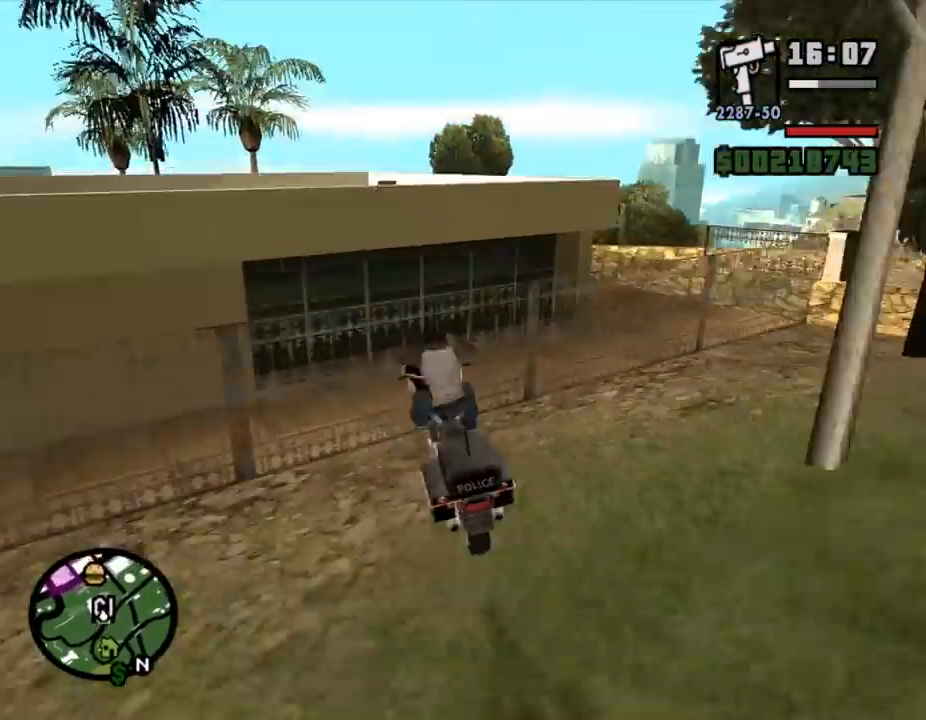
{"keys": ["w"], "mouse": [], "events": [[33, "f", "up"], [67, "shift_l", "down"], [100, "shift_l", "up"], [167, "shift_l", "down"], [200, "shift_l", "up"], [233, "shift_l", "down"], [367, "space", "down"], [400, "space", "up"], [433, "space", "down"], [467, "e", "down"], [467, "shift_l", "up"], [467, "space", "up"], [500, "e", "up"]]}
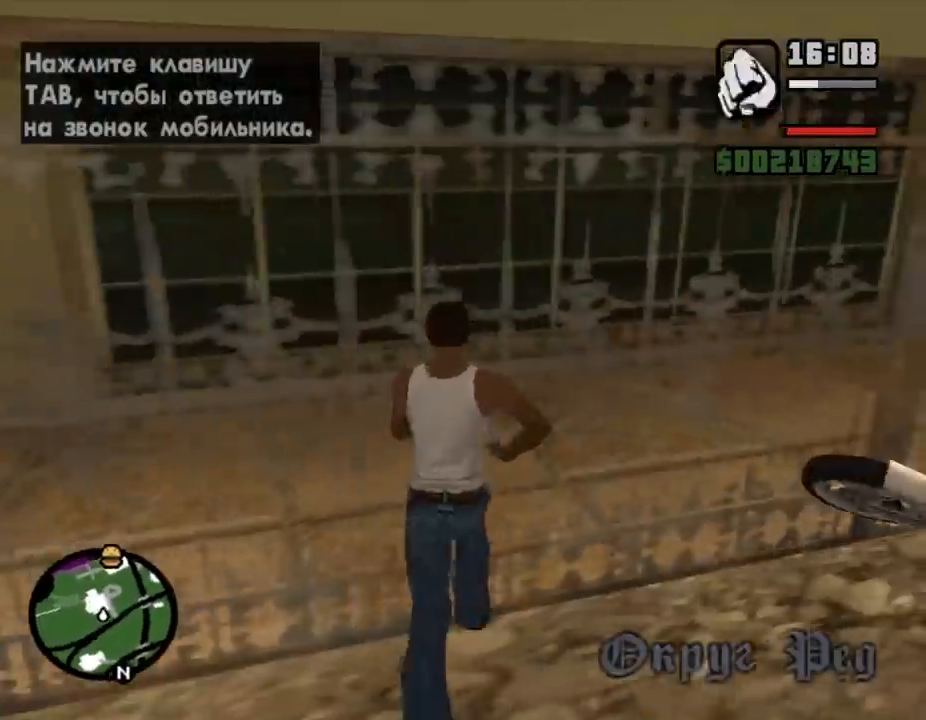
{"keys": ["space", "w"], "mouse": [], "events": [[33, "e", "down"], [67, "e", "up"], [100, "space", "down"], [133, "space", "up"], [167, "space", "down"], [200, "space", "up"], [233, "space", "down"], [267, "space", "up"], [300, "space", "down"]]}
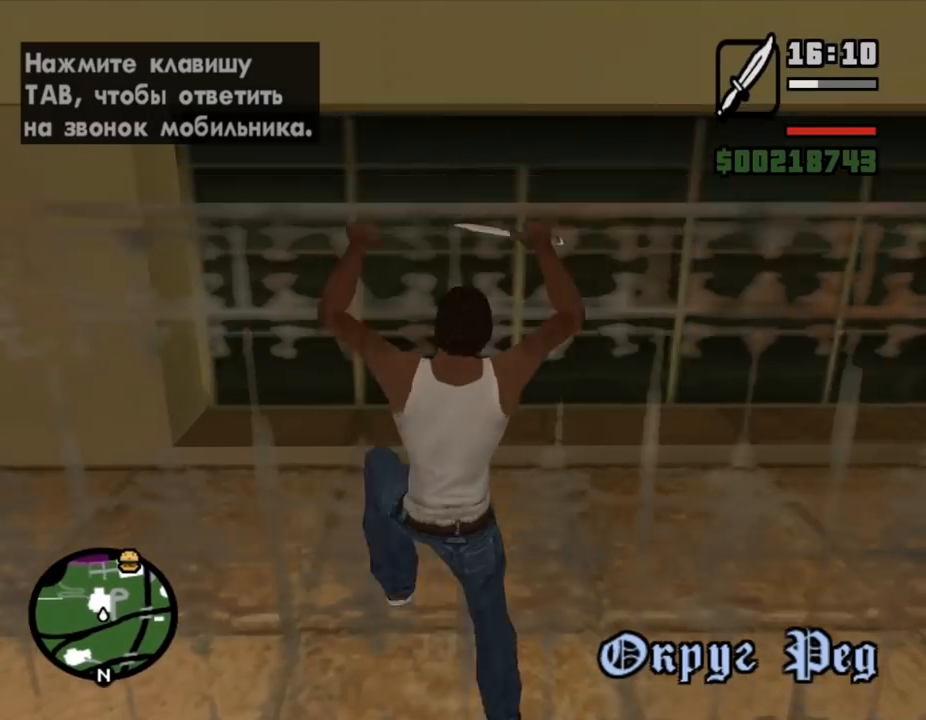
{"keys": ["w"], "mouse": [], "events": [[100, "space", "up"]]}
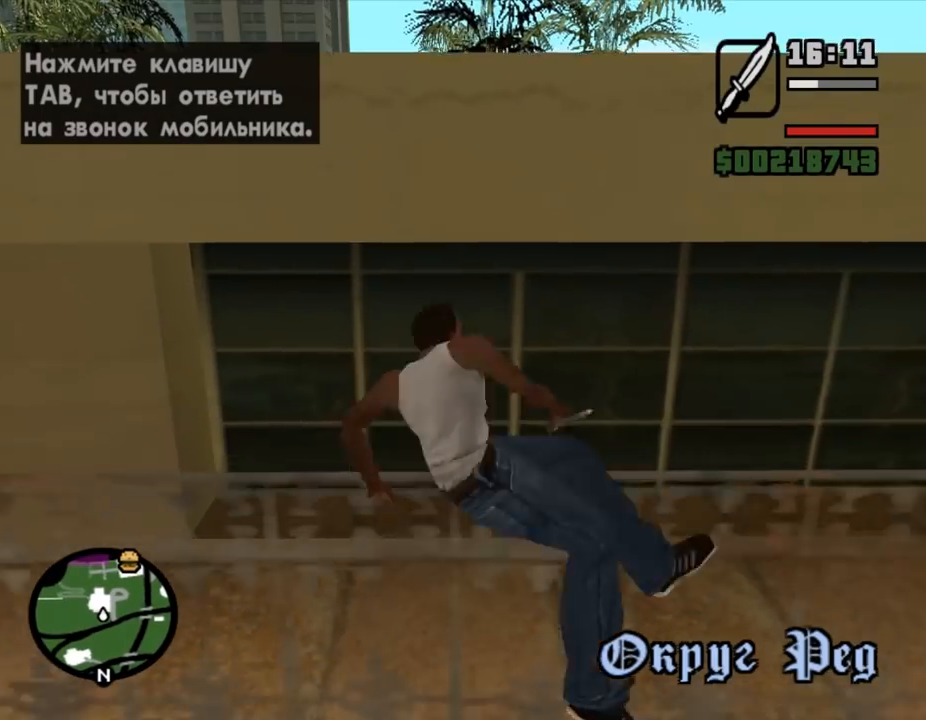
{"keys": ["w"], "mouse": [], "events": [[367, "tab", "down"], [400, "tab", "up"], [433, "tab", "down"], [500, "tab", "up"]]}
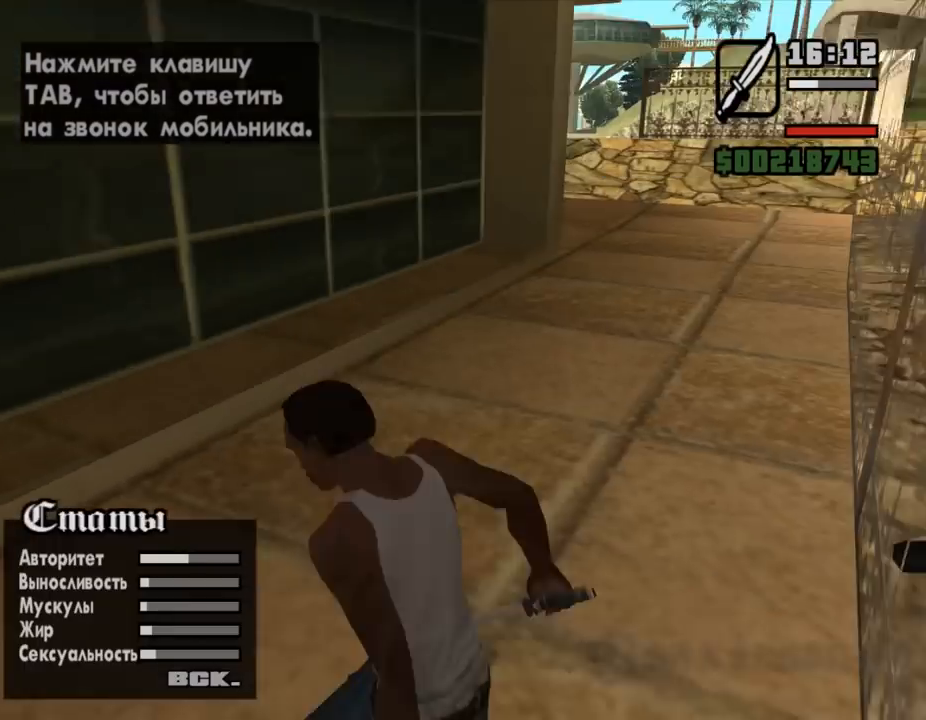
{"keys": ["w"], "mouse": [], "events": [[33, "tab", "down"], [67, "tab", "up"], [100, "tab", "down"], [133, "tab", "up"], [167, "tab", "down"], [200, "tab", "up"], [233, "tab", "down"], [267, "tab", "up"], [400, "f", "down"], [433, "f", "up"], [467, "f", "down"], [500, "f", "up"]]}
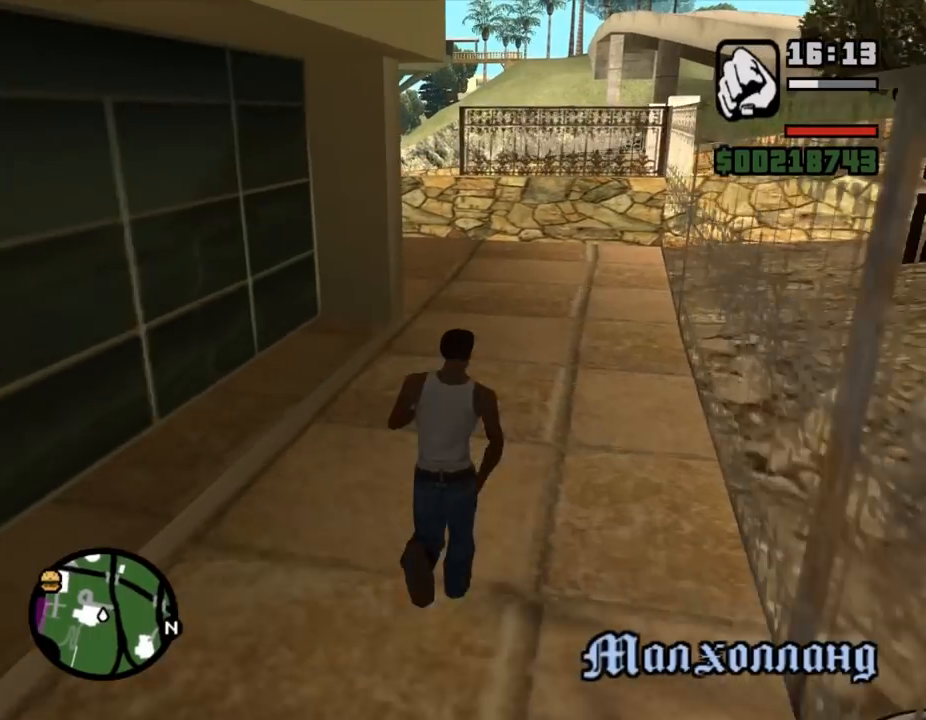
{"keys": ["f", "w"], "mouse": [], "events": [[33, "f", "down"], [167, "f", "up"], [200, "f", "down"], [233, "f", "up"], [267, "f", "down"], [300, "f", "up"], [333, "f", "down"], [367, "f", "up"], [400, "f", "down"]]}
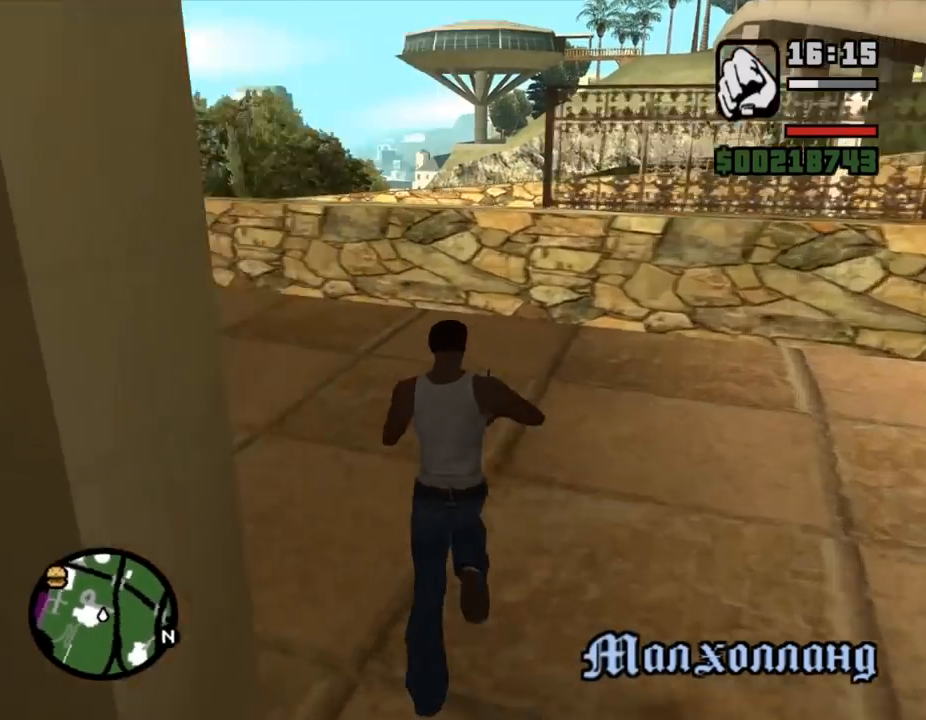
{"keys": ["w"], "mouse": [], "events": [[67, "f", "up"], [100, "f", "down"], [133, "f", "up"], [200, "f", "down"], [300, "f", "up"], [367, "f", "down"], [500, "f", "up"]]}
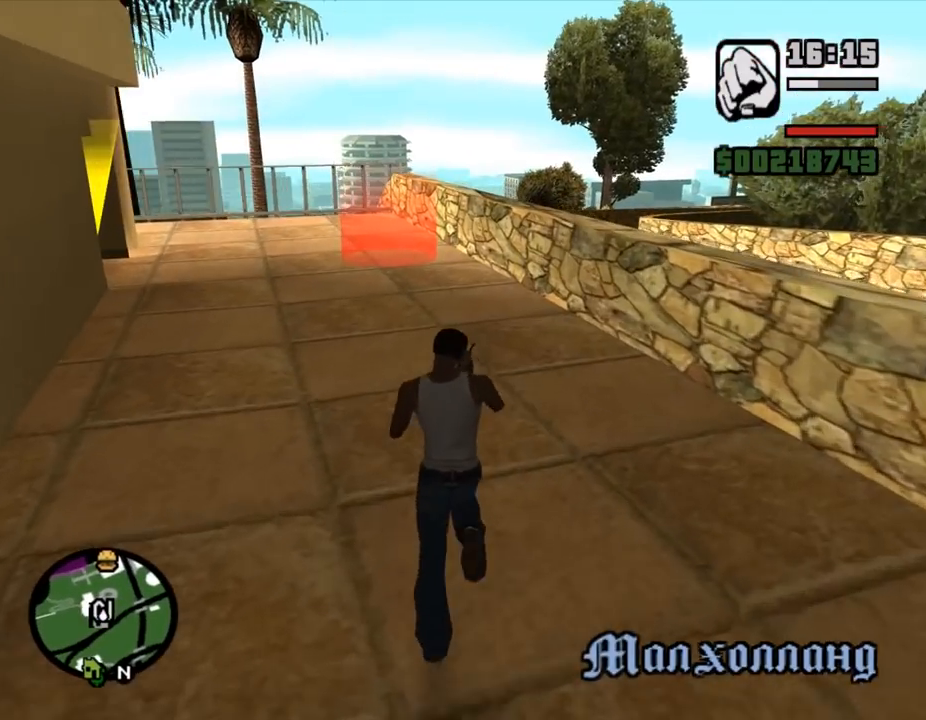
{"keys": ["f", "w"], "mouse": [], "events": [[67, "f", "down"], [167, "f", "up"], [267, "f", "down"], [367, "f", "up"], [433, "f", "down"]]}
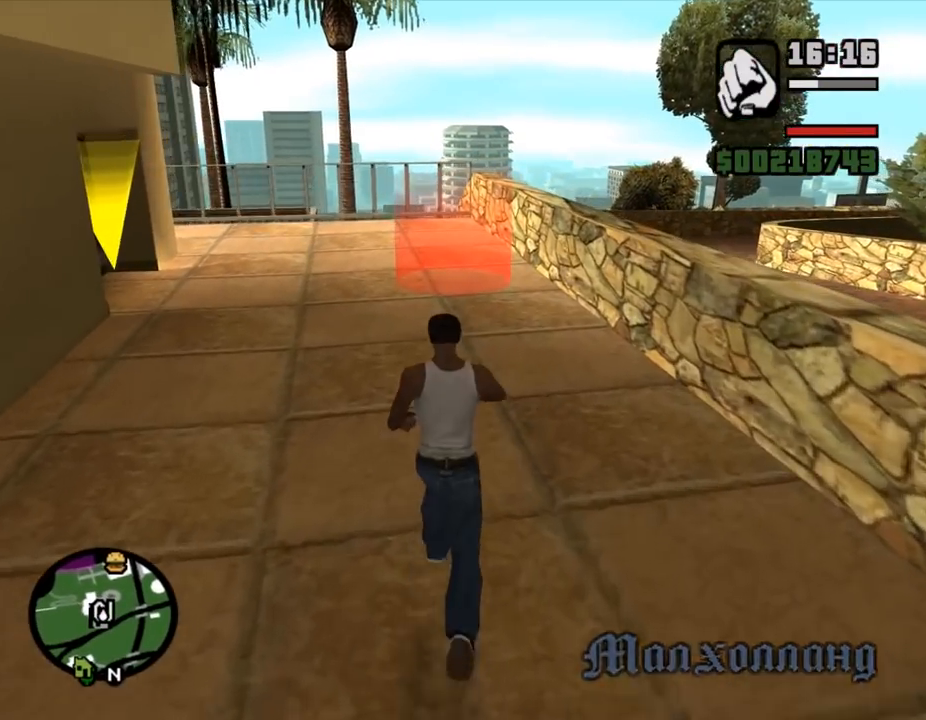
{"keys": ["w"], "mouse": [], "events": [[33, "f", "up"], [133, "f", "down"], [200, "f", "up"], [300, "f", "down"], [400, "f", "up"]]}
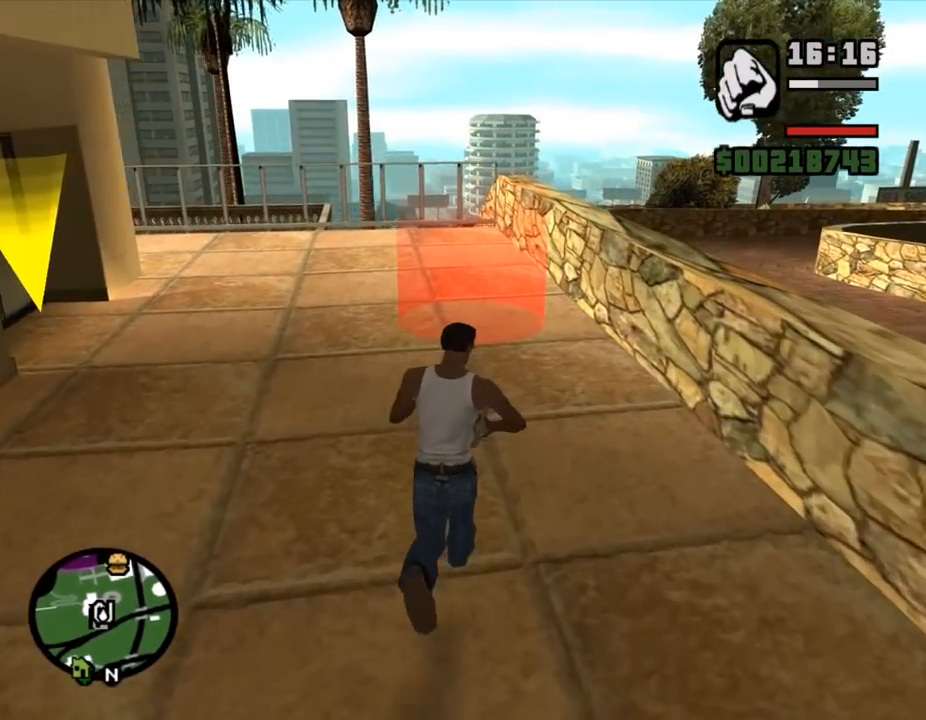
{"keys": ["w"], "mouse": [], "events": [[33, "f", "down"], [100, "f", "up"], [167, "f", "down"], [233, "f", "up"]]}
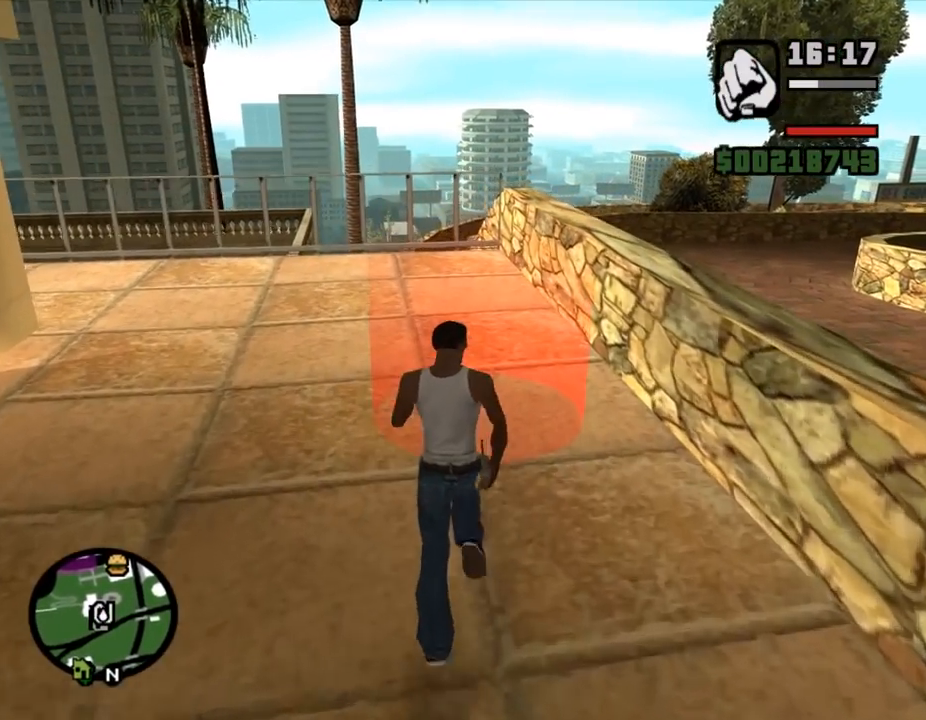
{"keys": [], "mouse": [], "events": [[333, "w", "up"]]}
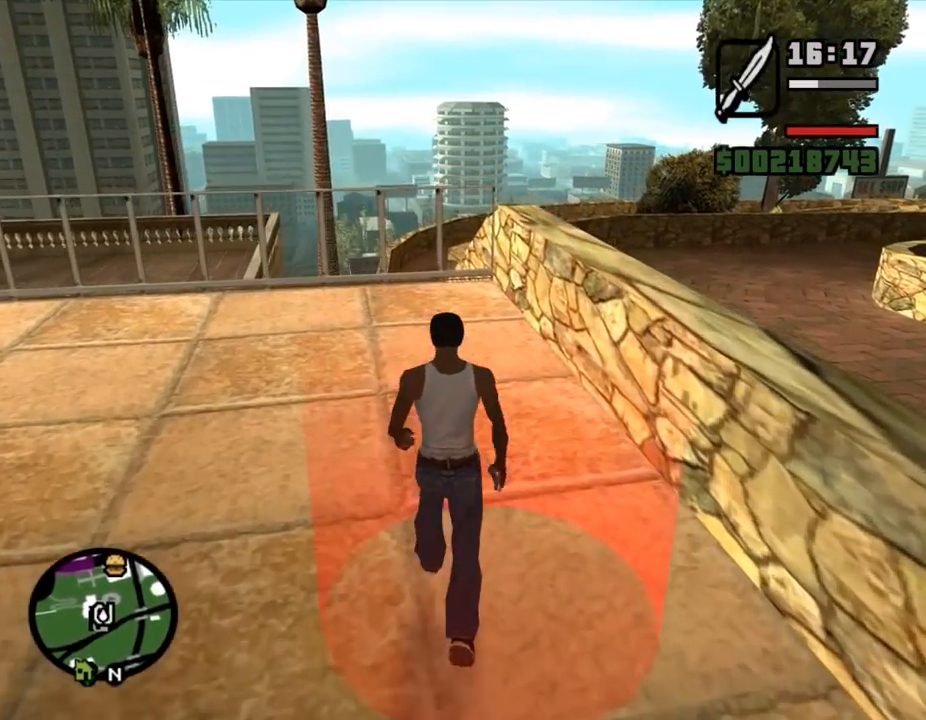
{"keys": [], "mouse": [], "events": [[267, "shift_l", "down"], [300, "shift_l", "up"], [400, "shift_l", "down"], [467, "shift_l", "up"]]}
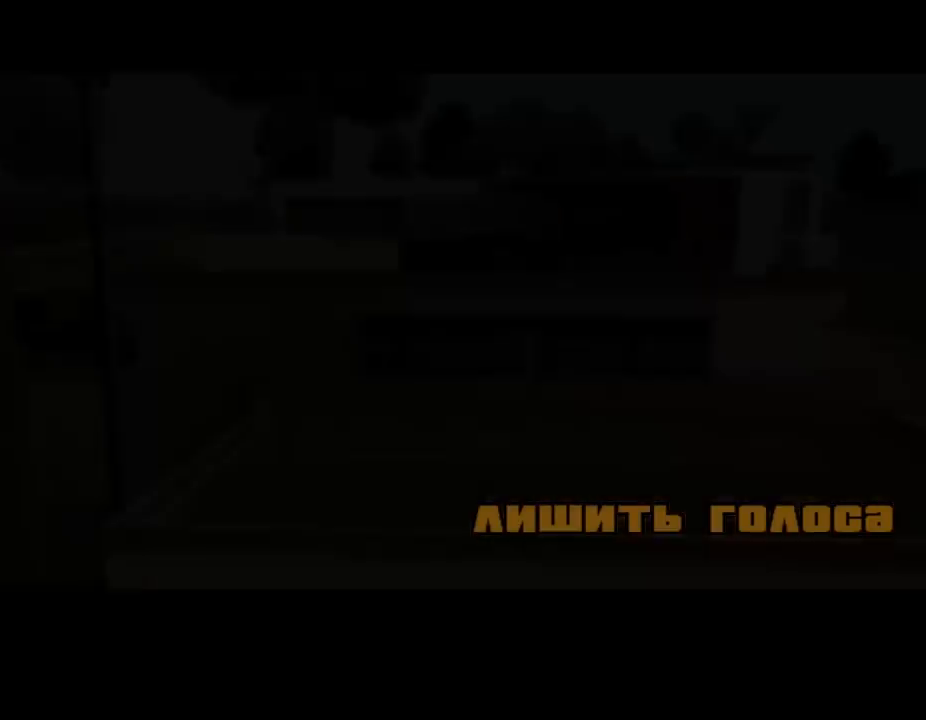
{"keys": ["shift_l"], "mouse": [], "events": [[67, "shift_l", "down"], [133, "shift_l", "up"], [200, "shift_l", "down"], [267, "shift_l", "up"], [333, "shift_l", "down"], [400, "shift_l", "up"], [500, "shift_l", "down"]]}
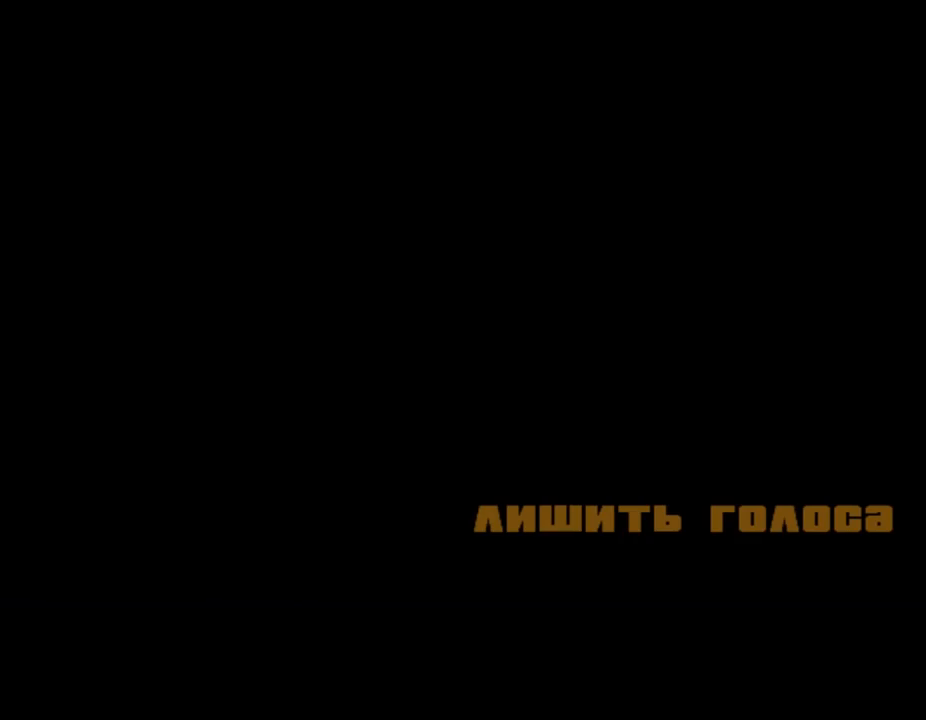
{"keys": [], "mouse": [], "events": [[67, "shift_l", "up"], [133, "shift_l", "down"], [200, "shift_l", "up"], [300, "shift_l", "down"], [367, "shift_l", "up"], [433, "shift_l", "down"], [500, "shift_l", "up"]]}
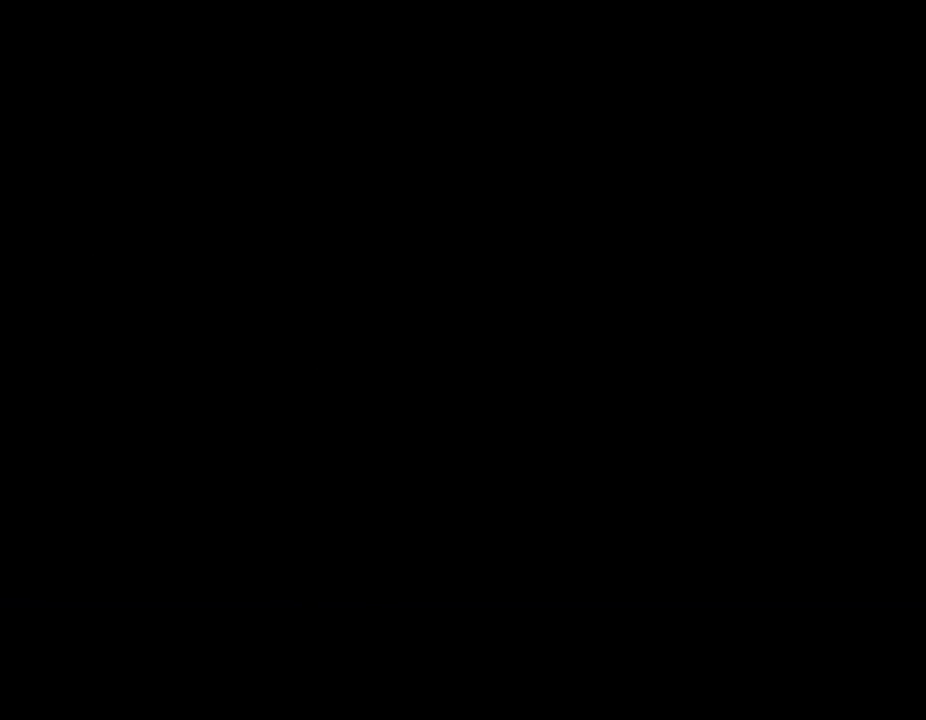
{"keys": [], "mouse": [], "events": [[100, "shift_l", "down"], [133, "shift_l", "up"], [233, "shift_l", "down"], [300, "shift_l", "up"], [367, "shift_l", "down"], [433, "shift_l", "up"]]}
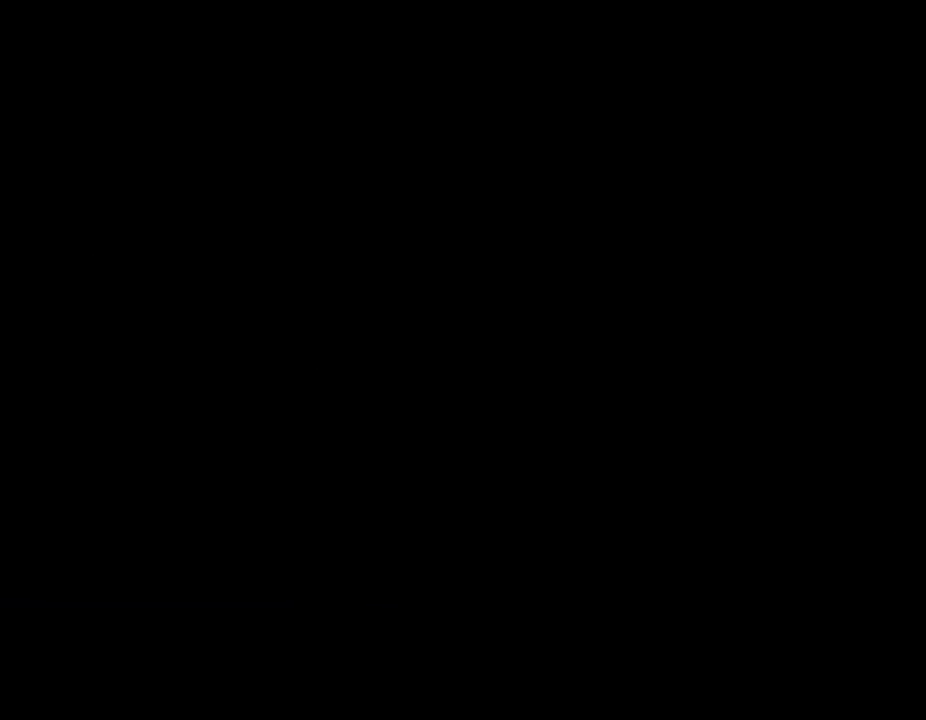
{"keys": ["shift_l", "w"], "mouse": [], "events": [[67, "shift_l", "down"], [133, "shift_l", "up"], [200, "shift_l", "down"], [267, "shift_l", "up"], [333, "shift_l", "down"], [367, "w", "down"], [433, "shift_l", "up"], [500, "shift_l", "down"]]}
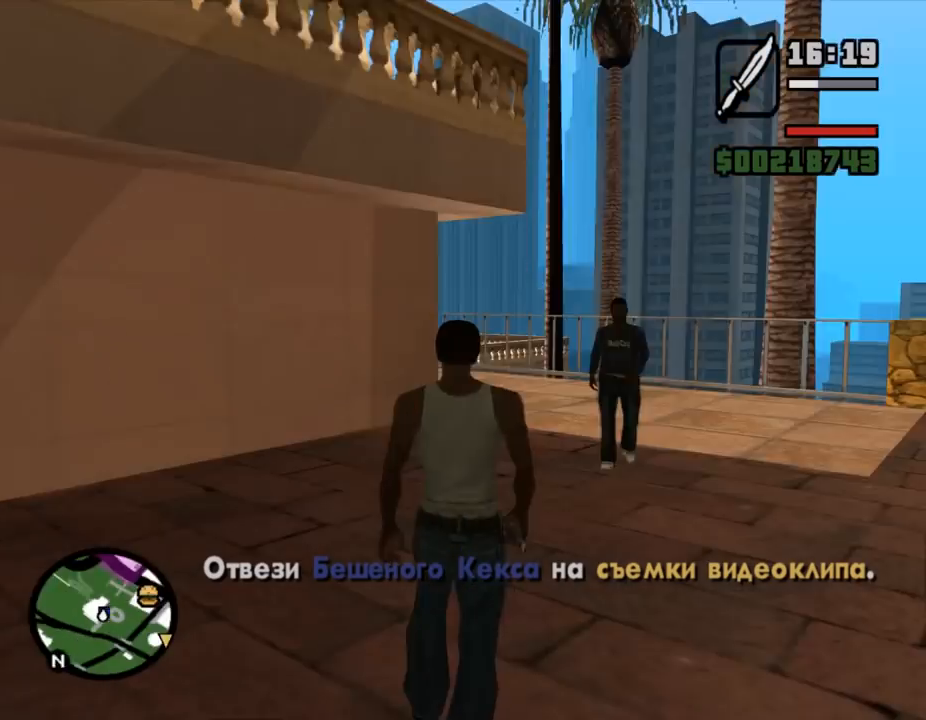
{"keys": ["f", "shift_l", "w"], "mouse": [], "events": [[67, "shift_l", "up"], [167, "shift_l", "down"], [233, "d", "down"], [267, "shift_l", "up"], [333, "shift_l", "down"], [400, "shift_l", "up"], [433, "d", "up"], [467, "shift_l", "down"], [500, "f", "down"]]}
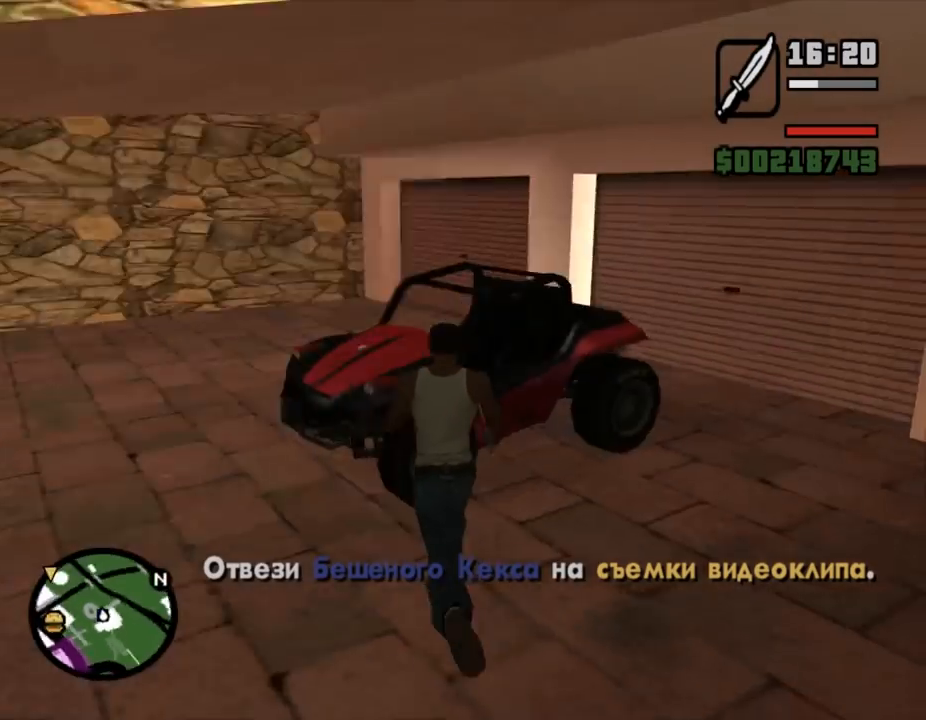
{"keys": [], "mouse": [], "events": [[67, "w", "up"], [100, "shift_l", "up"], [167, "f", "up"]]}
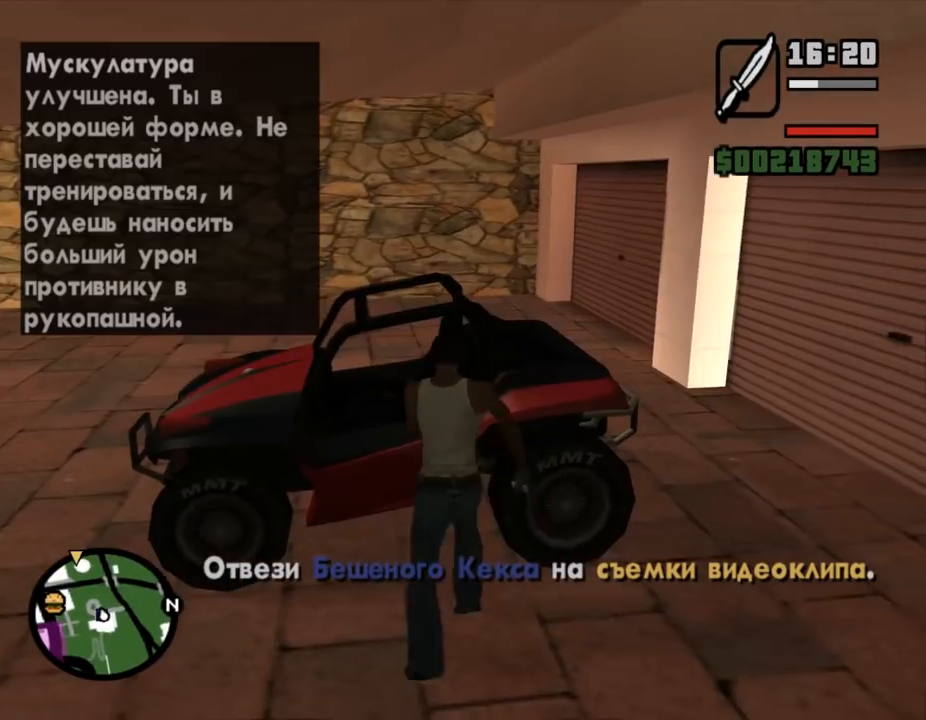
{"keys": [], "mouse": [], "events": []}
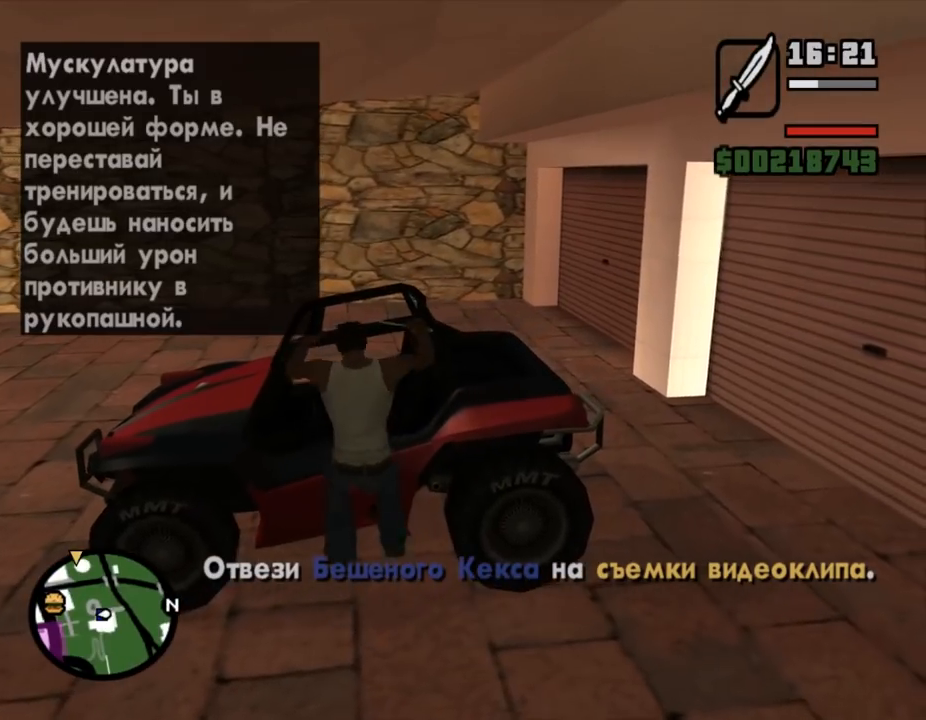
{"keys": [], "mouse": [], "events": []}
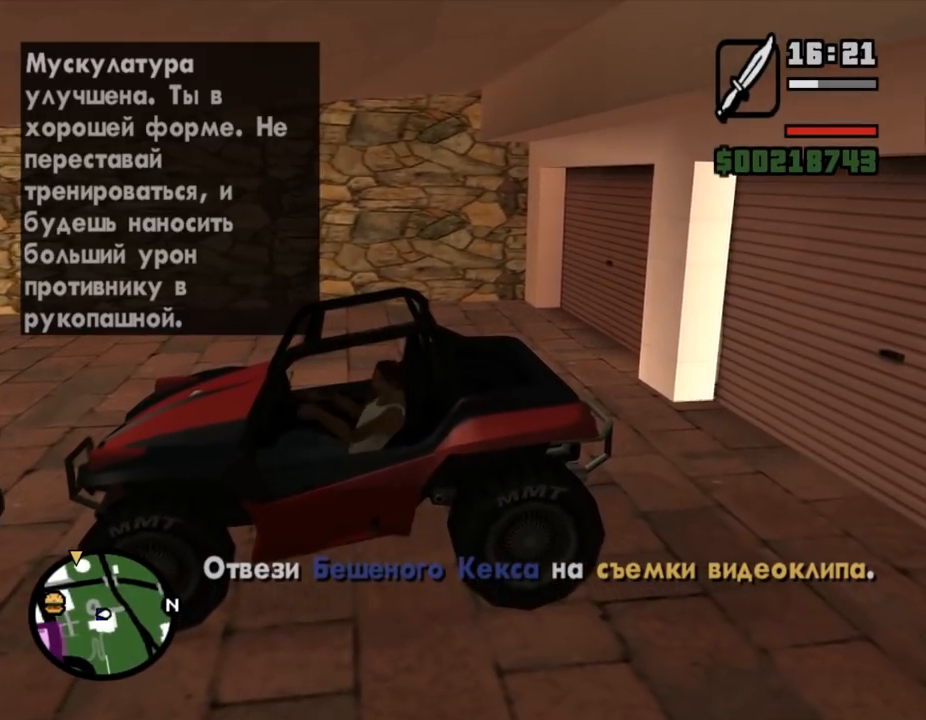
{"keys": [], "mouse": [], "events": []}
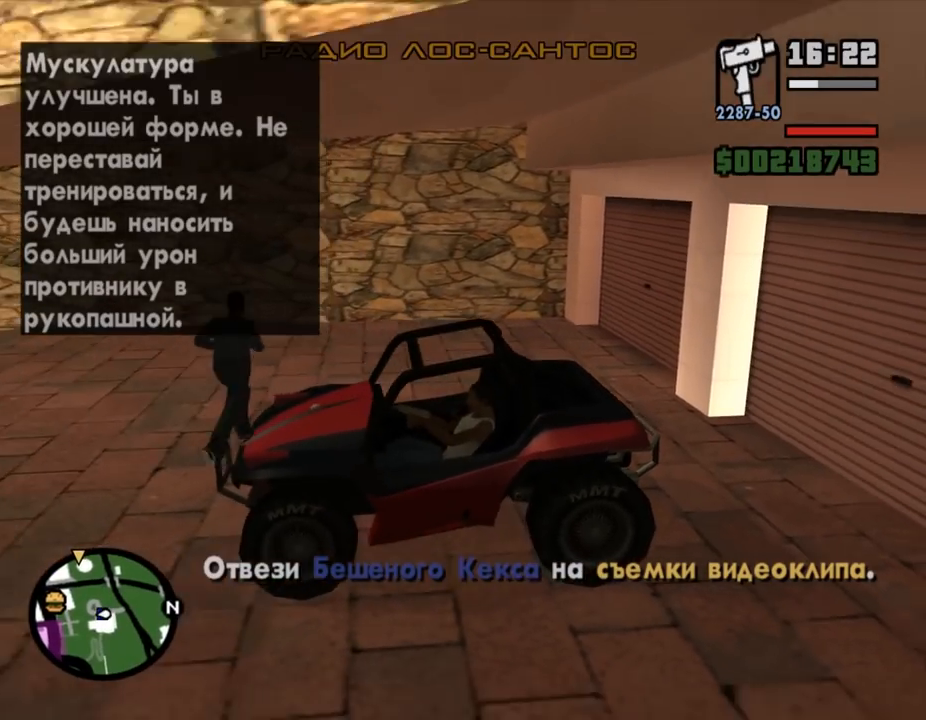
{"keys": ["d", "w"], "mouse": [], "events": [[433, "d", "down"], [467, "w", "down"]]}
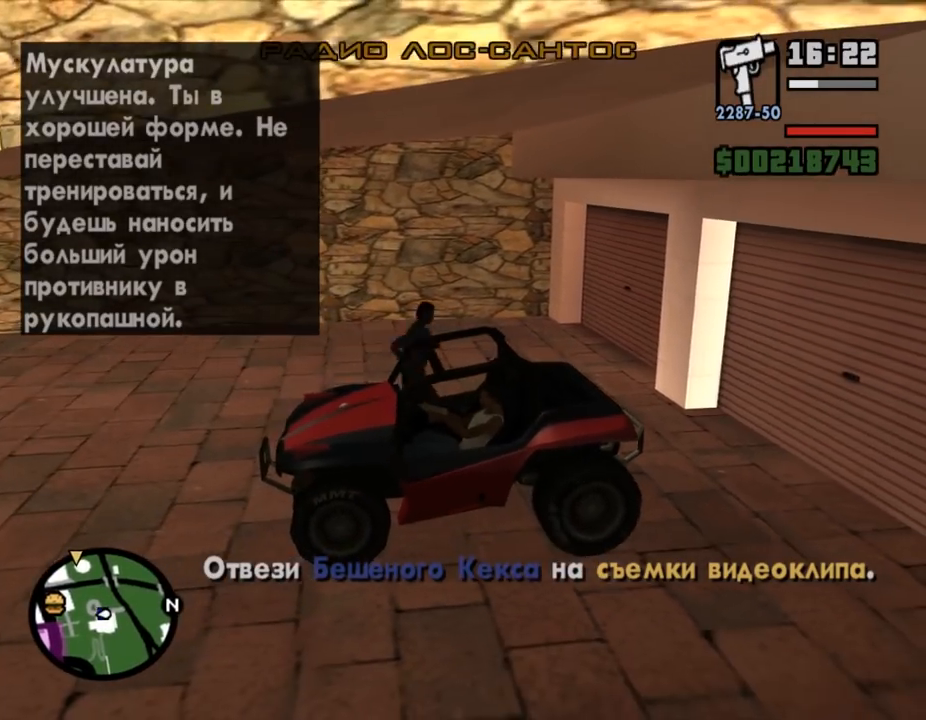
{"keys": [], "mouse": [], "events": [[67, "w", "up"], [167, "w", "down"], [233, "w", "up"], [333, "d", "up"], [367, "w", "down"], [433, "w", "up"]]}
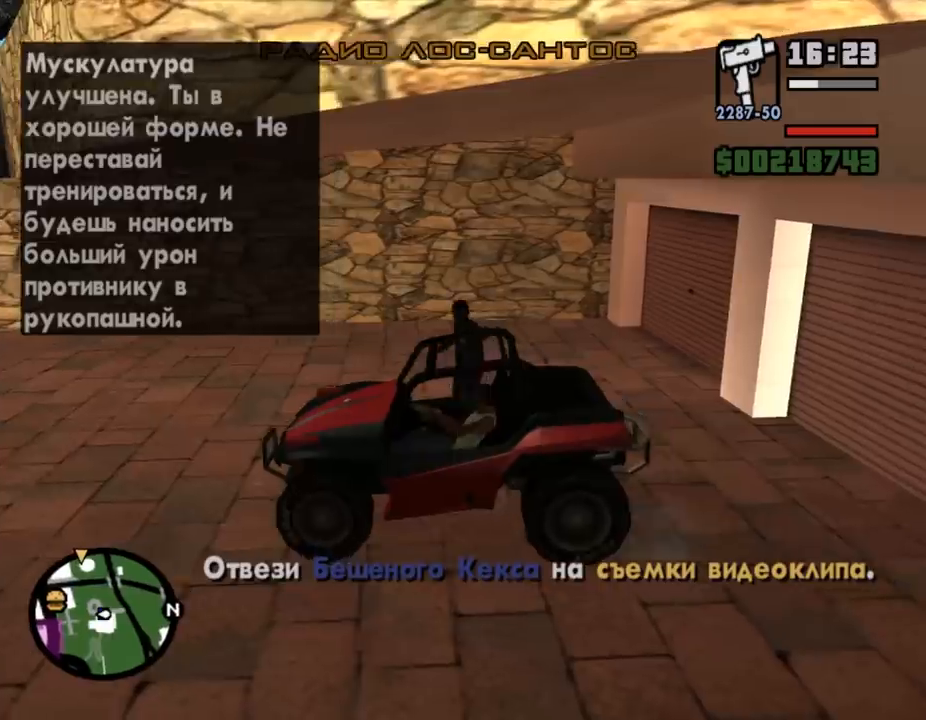
{"keys": ["w"], "mouse": [], "events": [[33, "w", "down"], [367, "e", "down"], [400, "e", "up"], [400, "q", "down"], [467, "q", "up"]]}
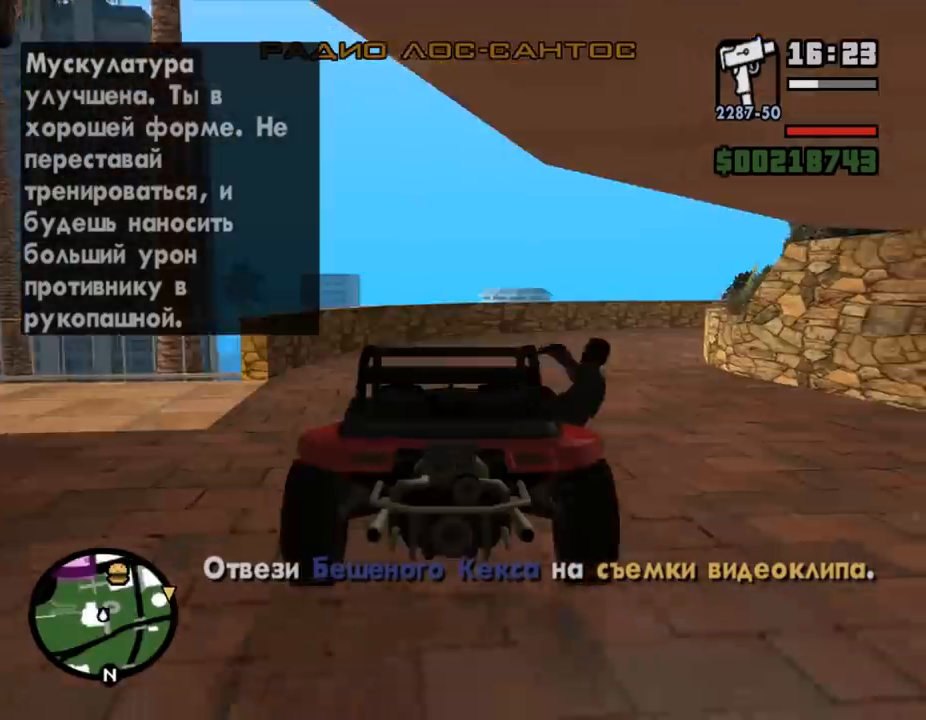
{"keys": ["w"], "mouse": [], "events": [[133, "d", "down"], [267, "d", "up"]]}
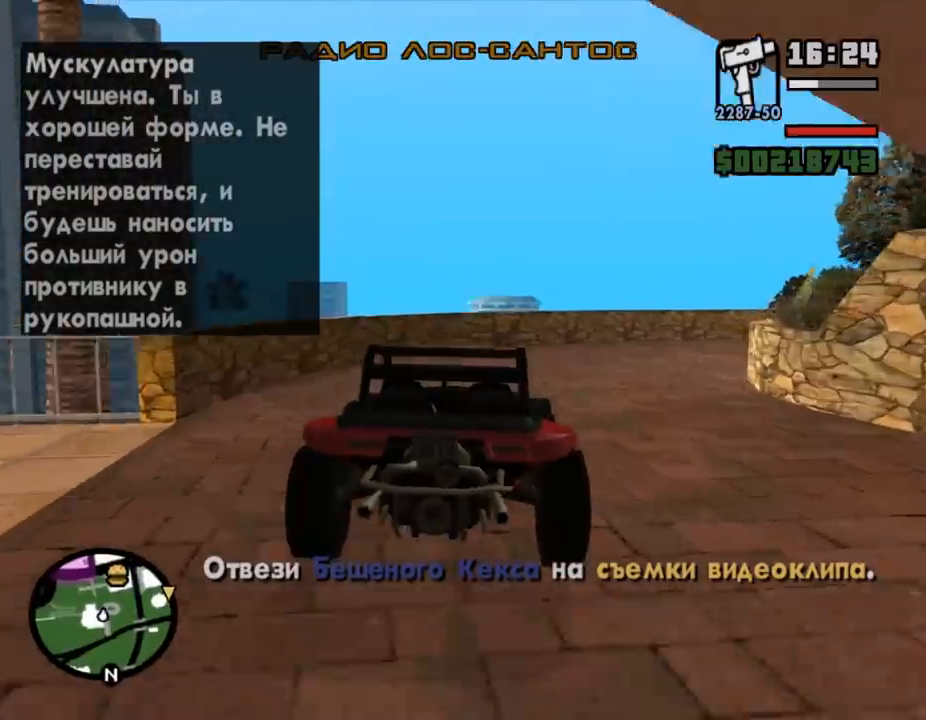
{"keys": ["d", "w"], "mouse": [], "events": [[67, "d", "down"], [133, "d", "up"], [167, "d", "down"], [200, "d", "up"], [233, "d", "down"], [267, "d", "up"], [367, "d", "down"], [400, "w", "up"], [433, "w", "down"]]}
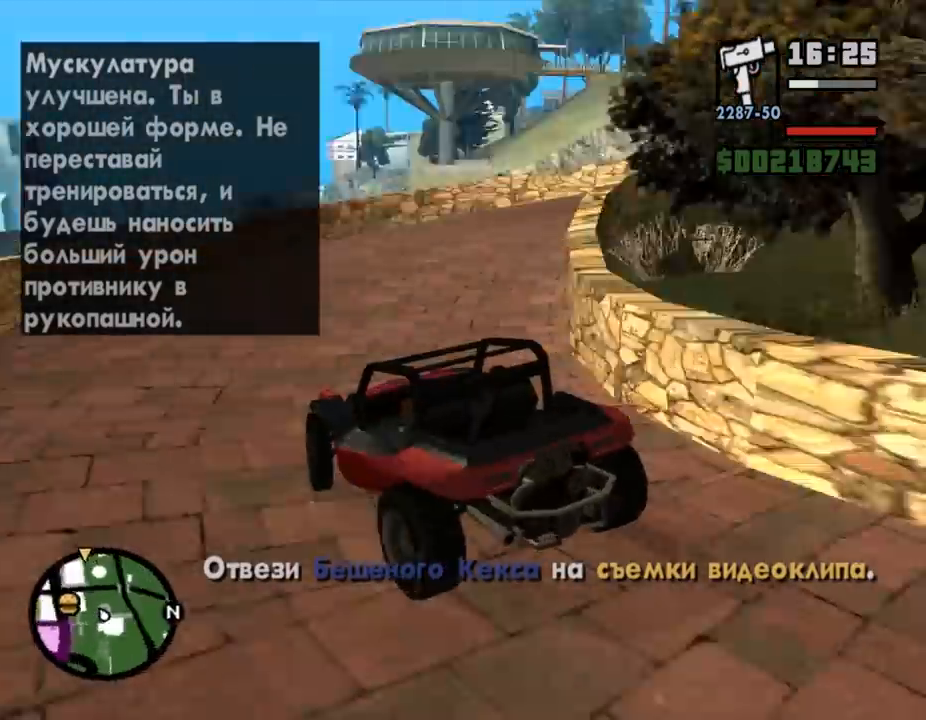
{"keys": ["d", "w"], "mouse": [], "events": [[67, "d", "up"], [100, "d", "down"], [300, "d", "up"], [333, "d", "down"]]}